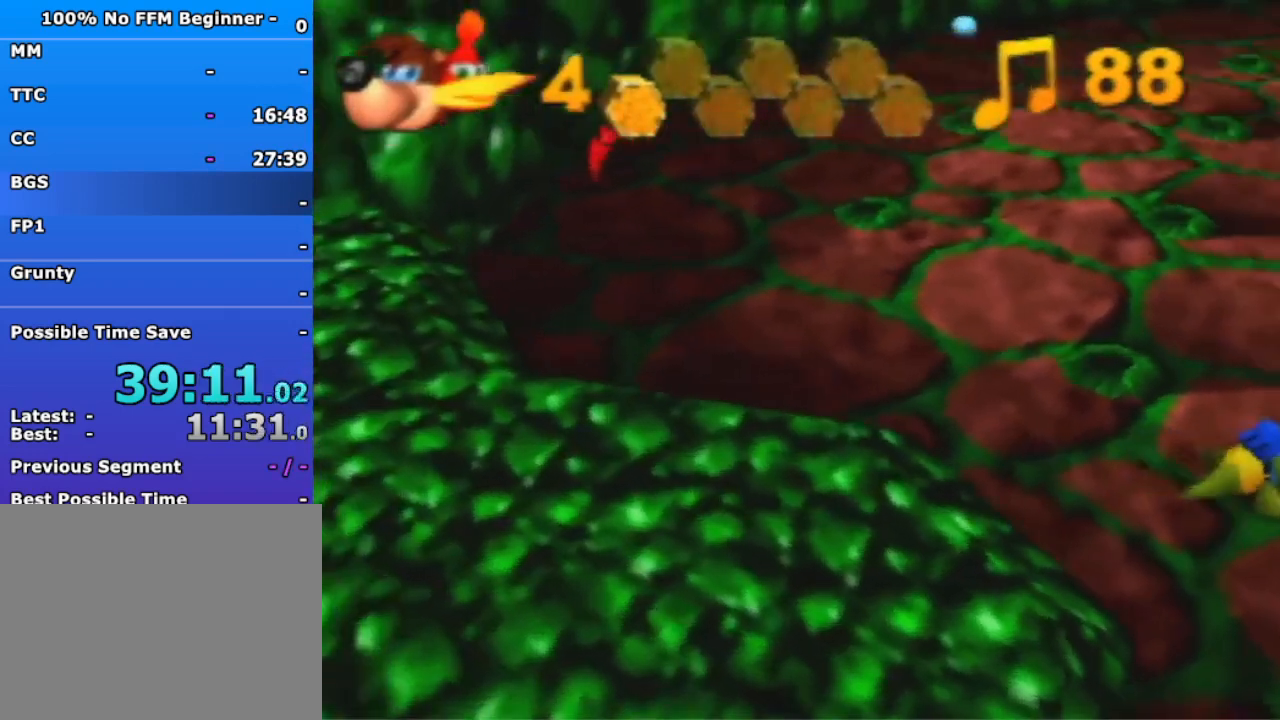
Gameplay with a controller (Nintendo layout); each line is a JSON object with the inputs held at the frame after it (dt_ms = milliseconds from this image to that frame). "events" lists button and stick changes between this image and that frame as [ms after this image, input, new state], when the widget could be followed in between. Not read: L3 R3 Z.
{"dt_ms": 500, "buttons": [], "left_stick": "up", "events": [[233, "left_stick", "up-right"], [467, "left_stick", "up"]]}
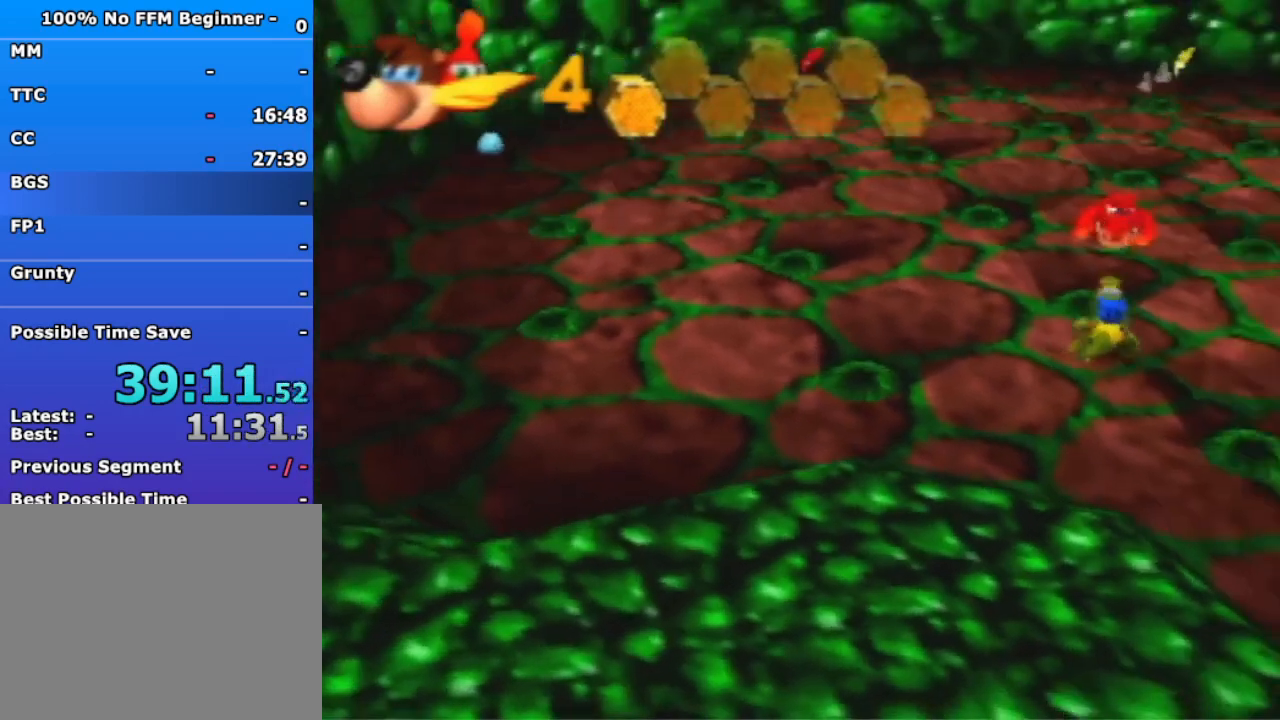
{"dt_ms": 500, "buttons": [], "left_stick": "up", "events": []}
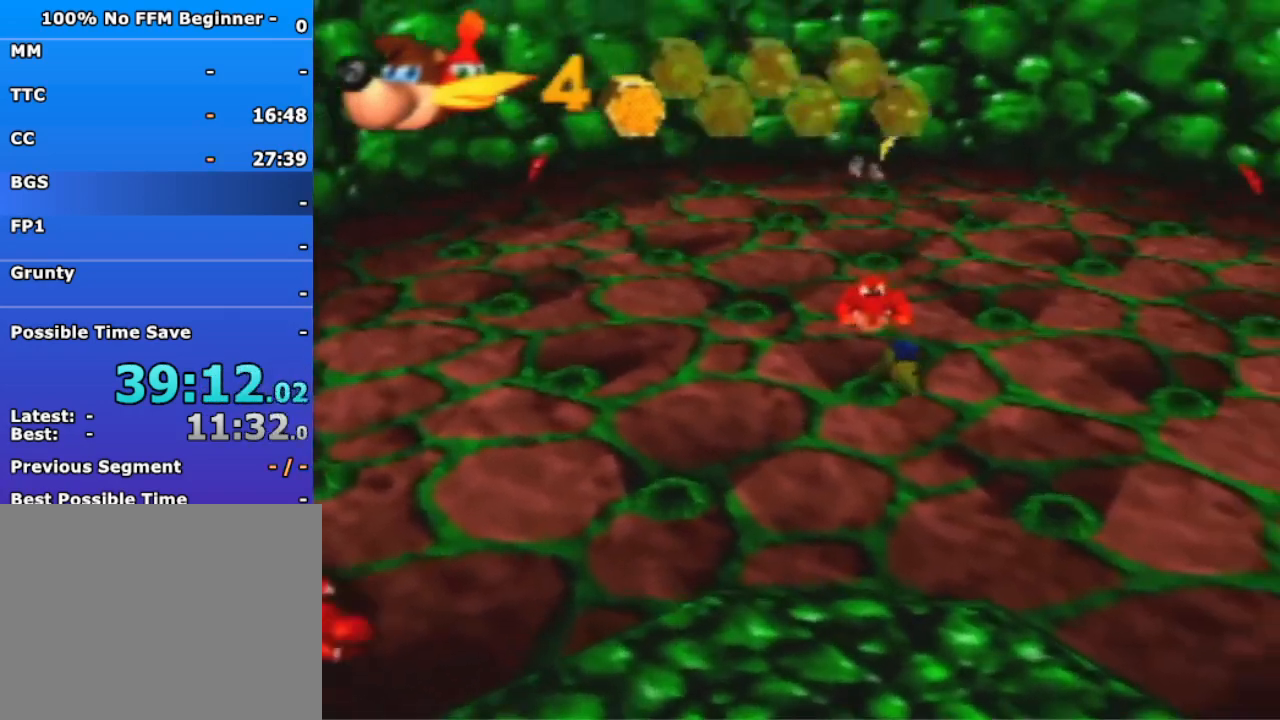
{"dt_ms": 500, "buttons": ["A", "B"], "left_stick": "center", "events": [[333, "left_stick", "center"], [367, "A", "down"], [367, "B", "down"]]}
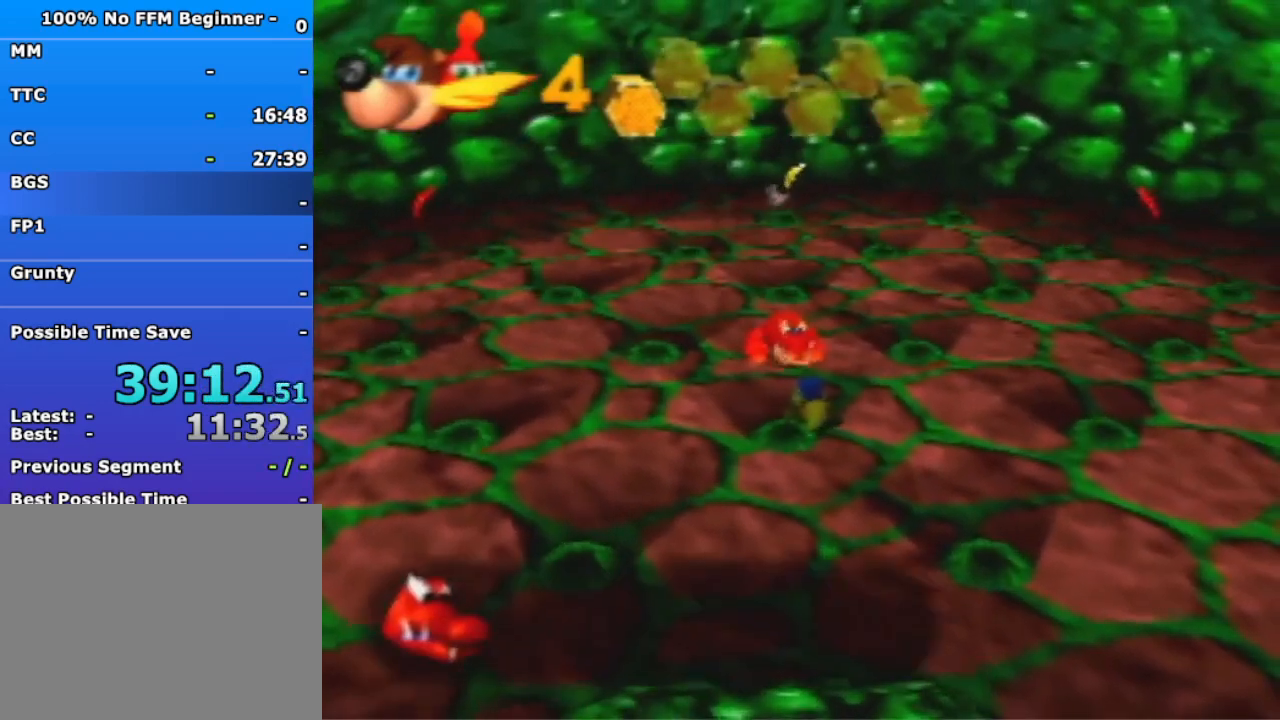
{"dt_ms": 500, "buttons": ["A", "B"], "left_stick": "center", "events": []}
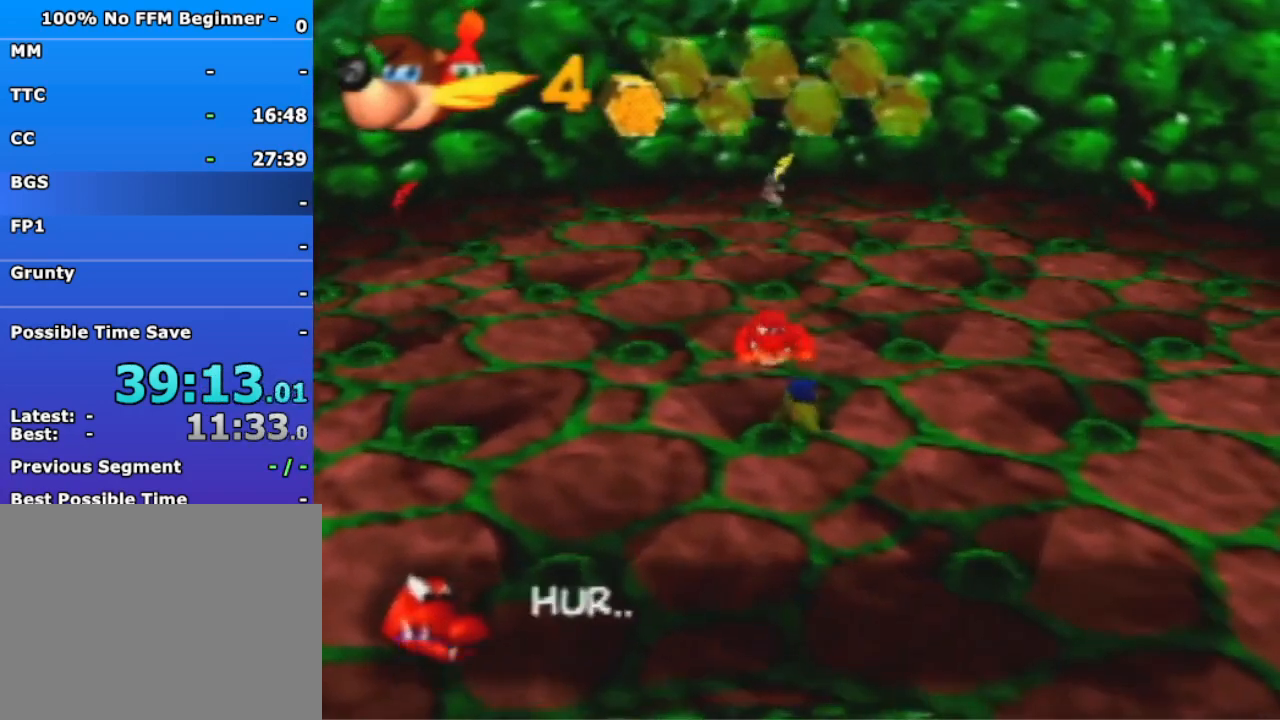
{"dt_ms": 500, "buttons": ["A", "B"], "left_stick": "center", "events": []}
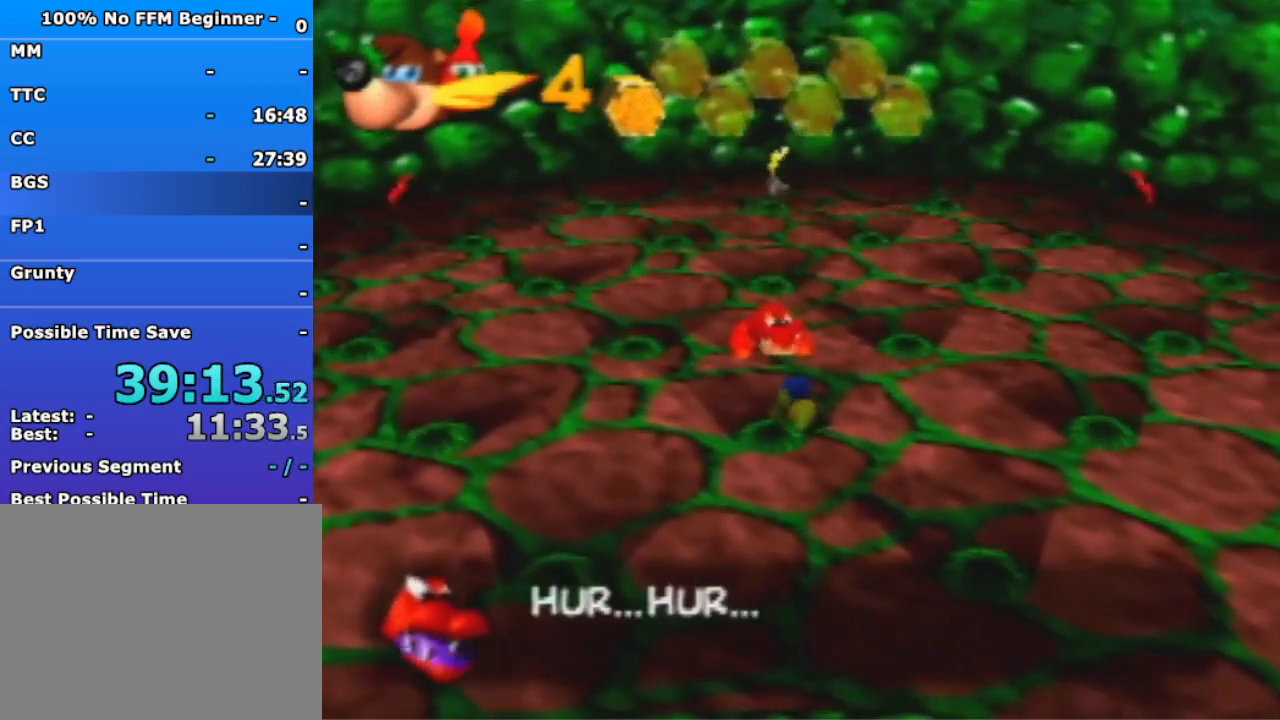
{"dt_ms": 500, "buttons": ["A", "B"], "left_stick": "center", "events": []}
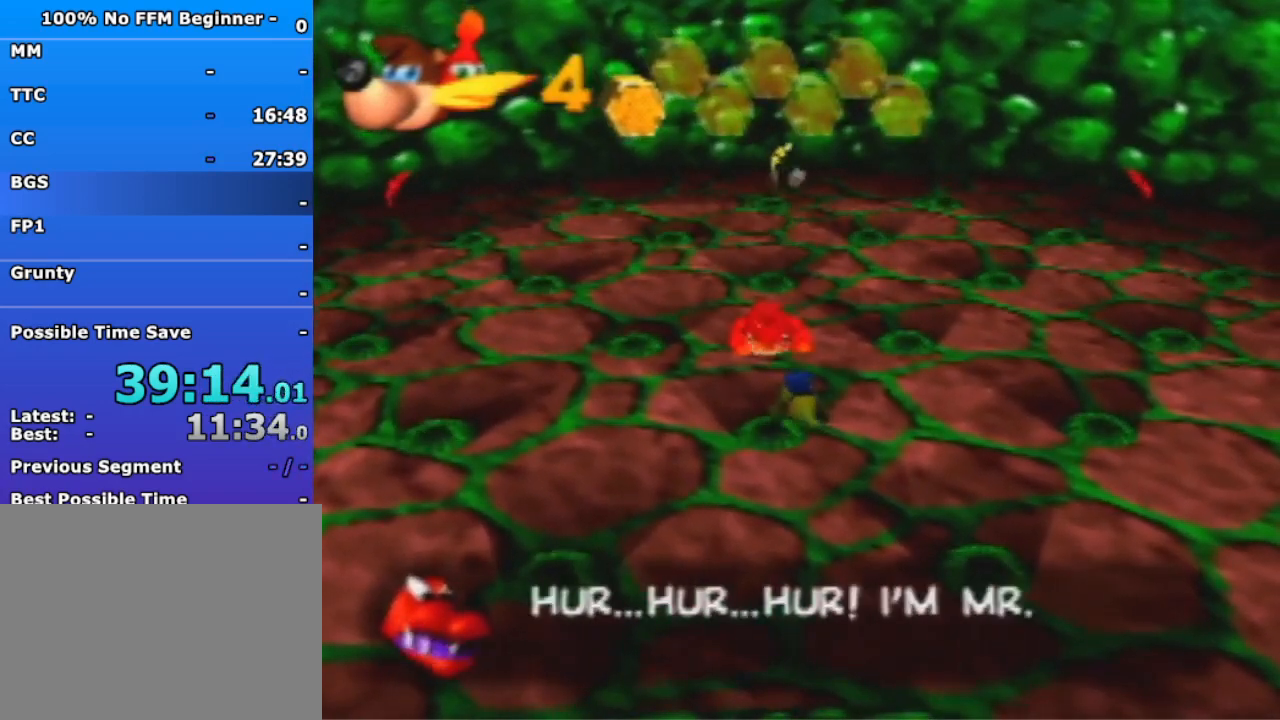
{"dt_ms": 500, "buttons": ["A", "B"], "left_stick": "center", "events": []}
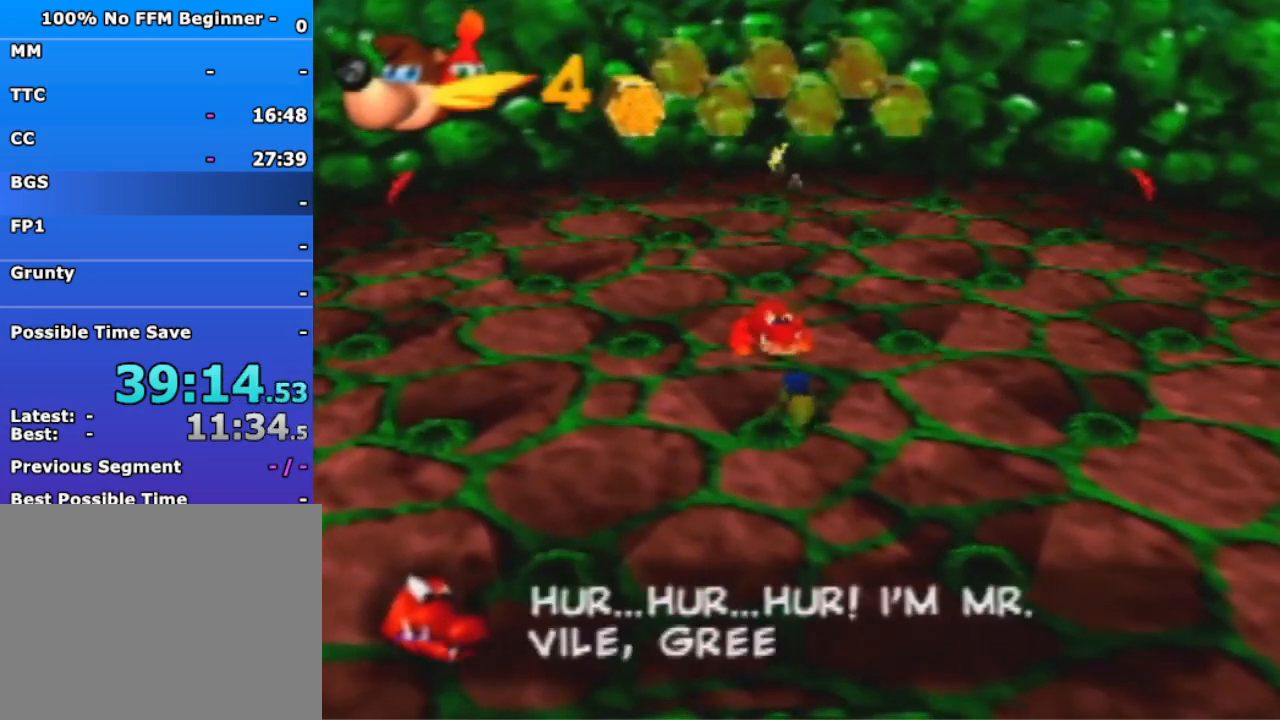
{"dt_ms": 500, "buttons": ["A", "B"], "left_stick": "center", "events": []}
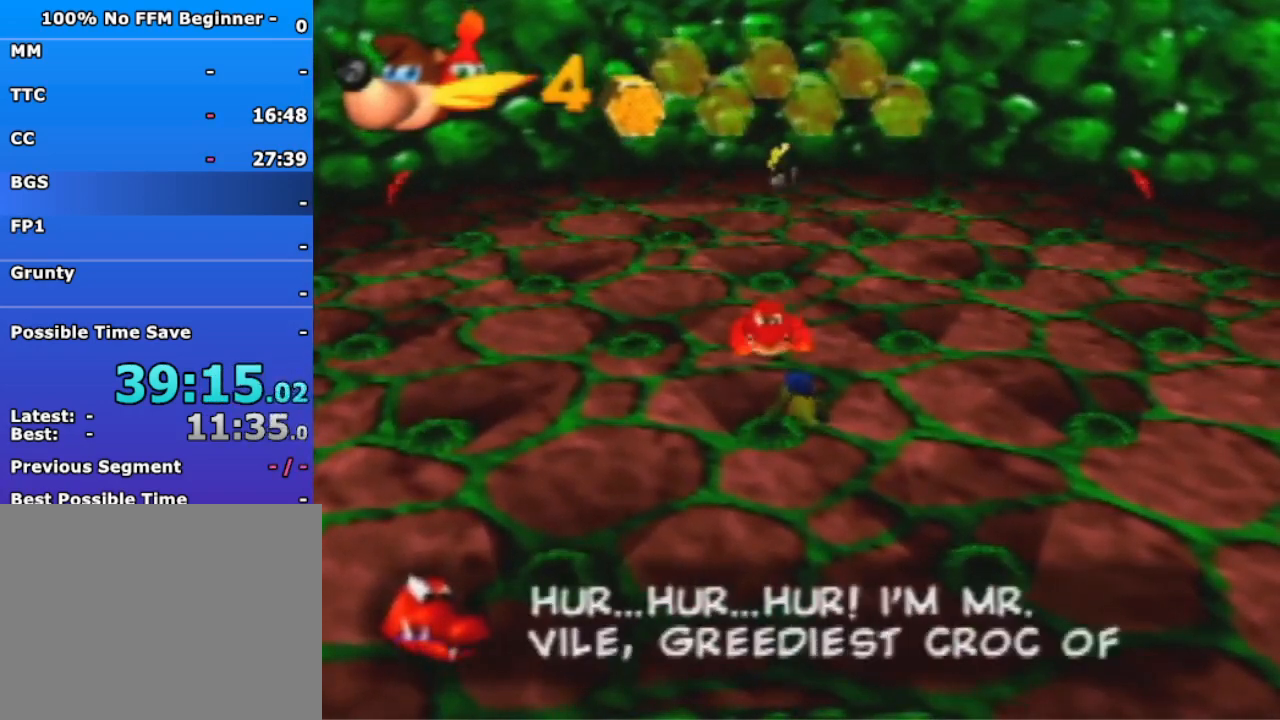
{"dt_ms": 500, "buttons": ["A", "B"], "left_stick": "center", "events": []}
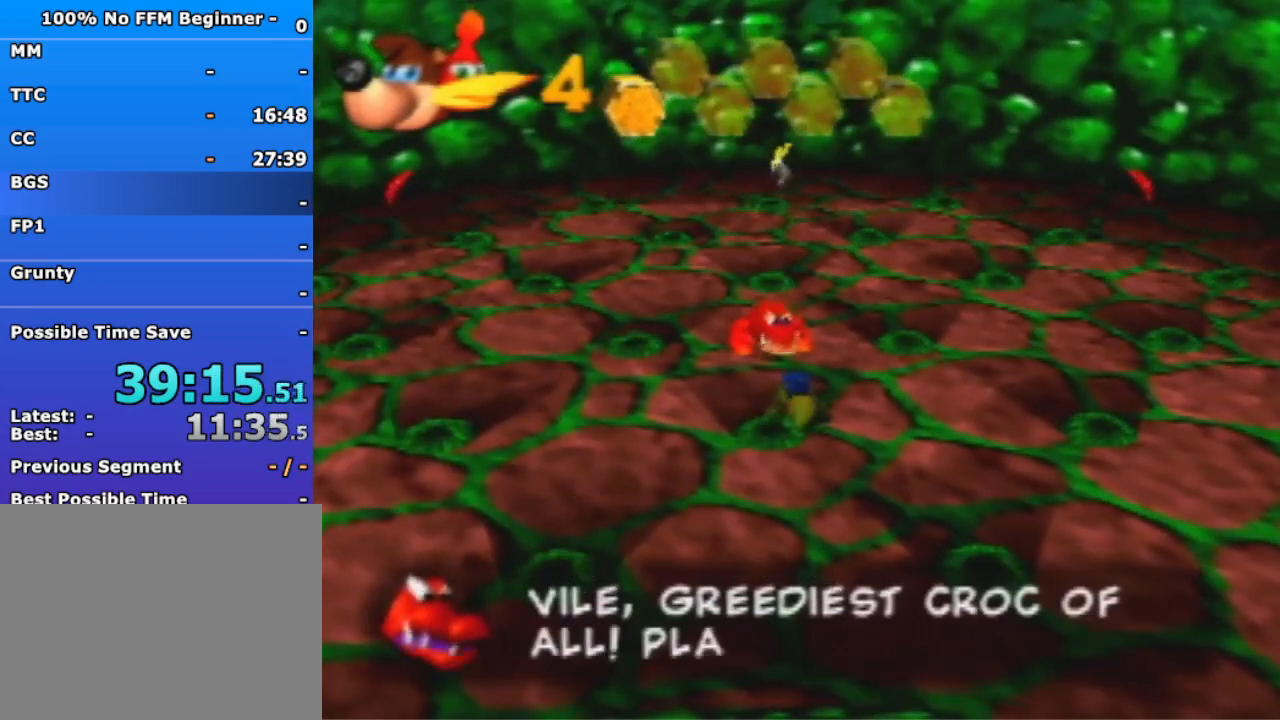
{"dt_ms": 500, "buttons": ["A", "B"], "left_stick": "center", "events": []}
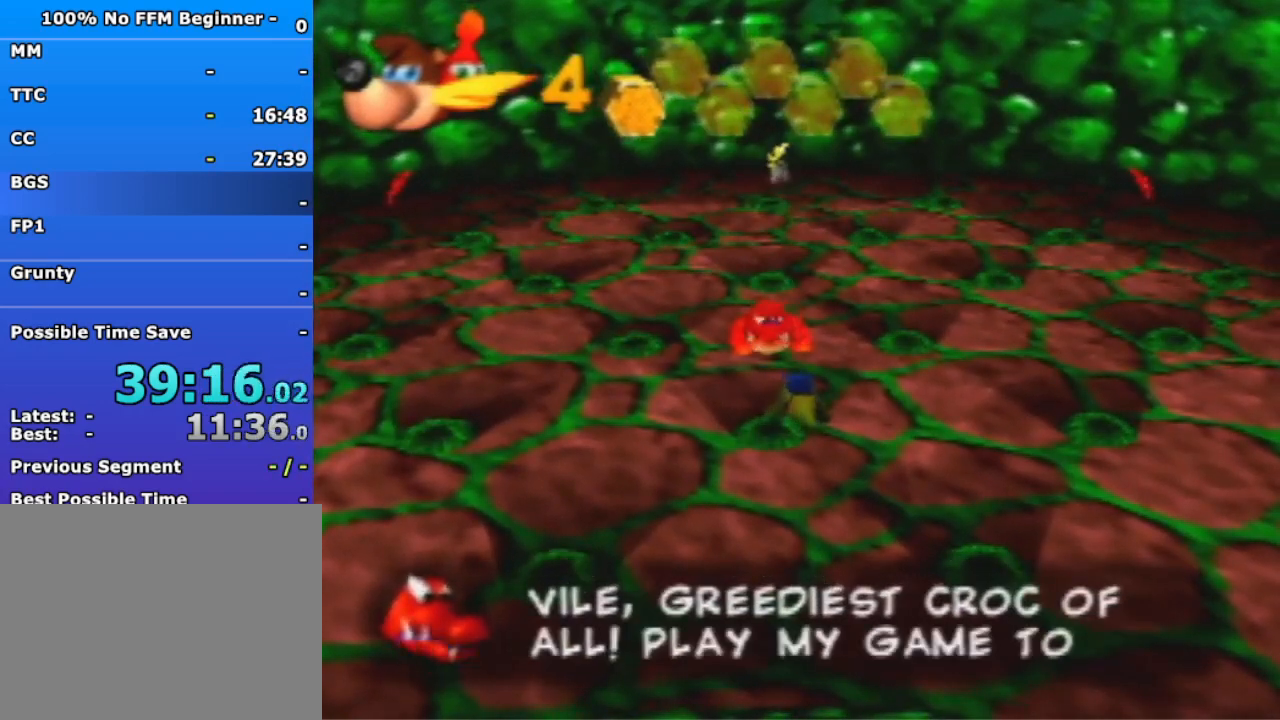
{"dt_ms": 500, "buttons": ["A", "B"], "left_stick": "center", "events": []}
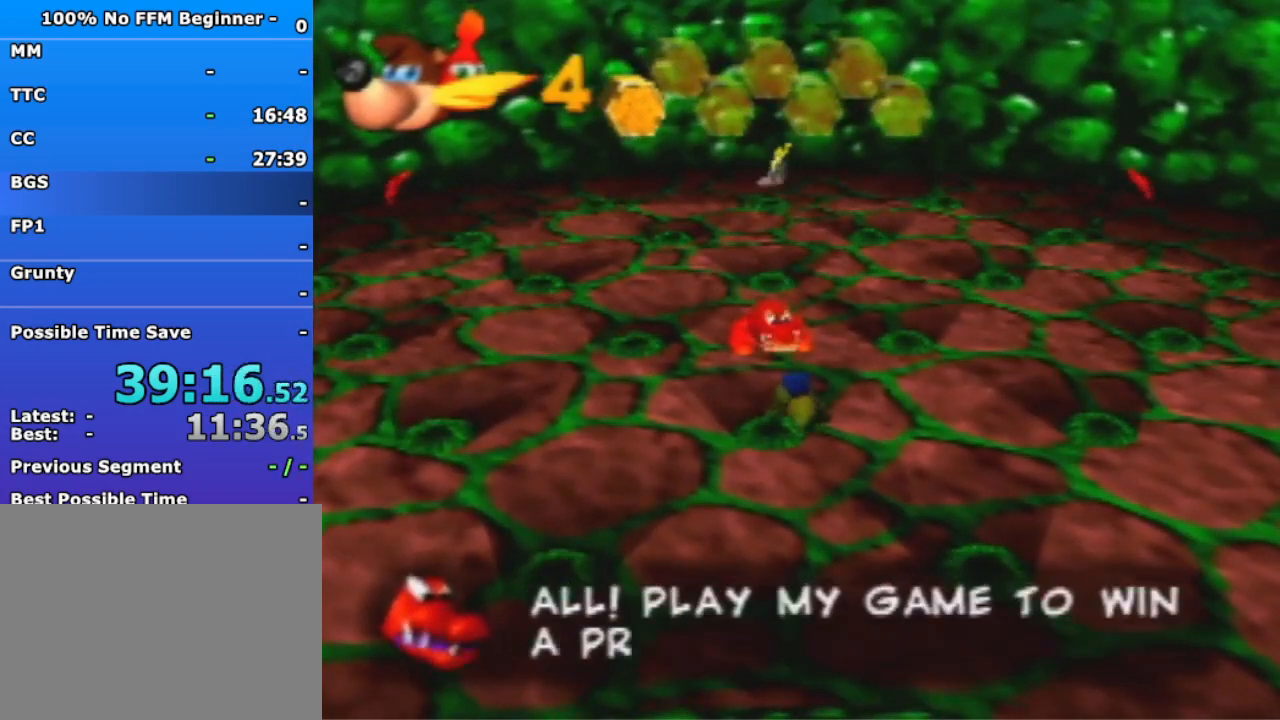
{"dt_ms": 500, "buttons": ["A", "B"], "left_stick": "center", "events": []}
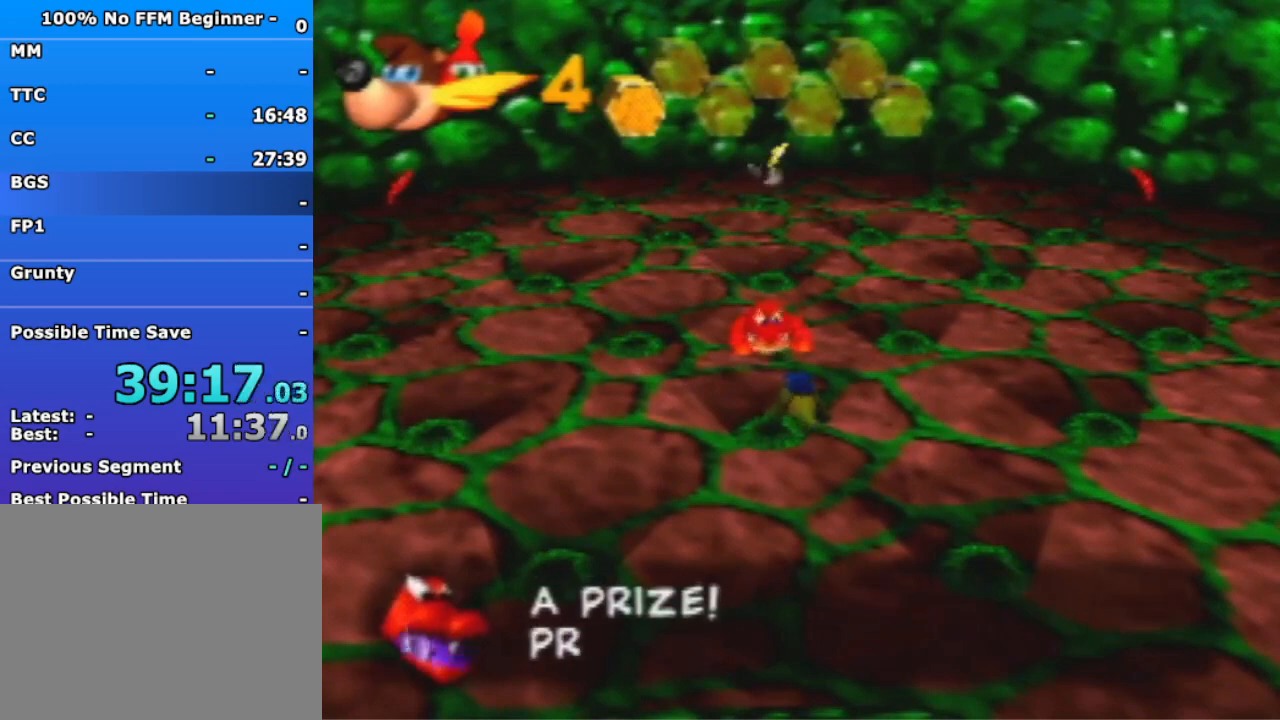
{"dt_ms": 500, "buttons": ["A", "B"], "left_stick": "center", "events": []}
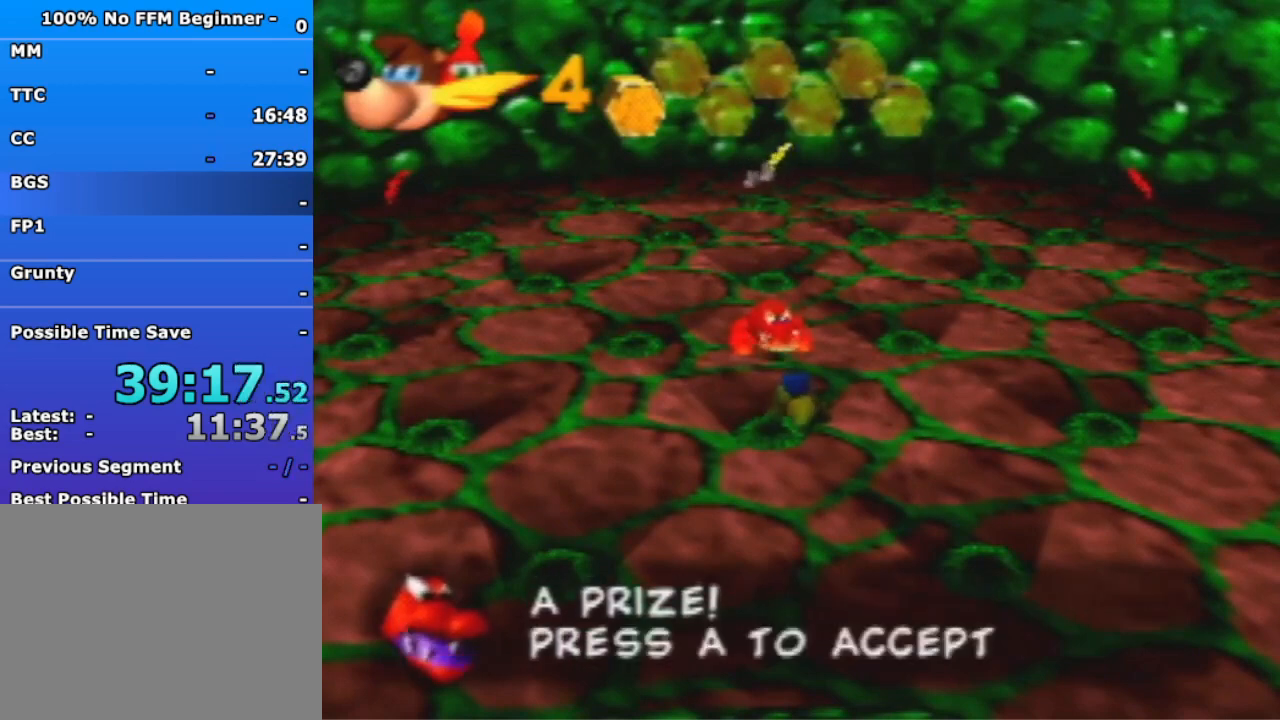
{"dt_ms": 500, "buttons": ["A", "B"], "left_stick": "center", "events": []}
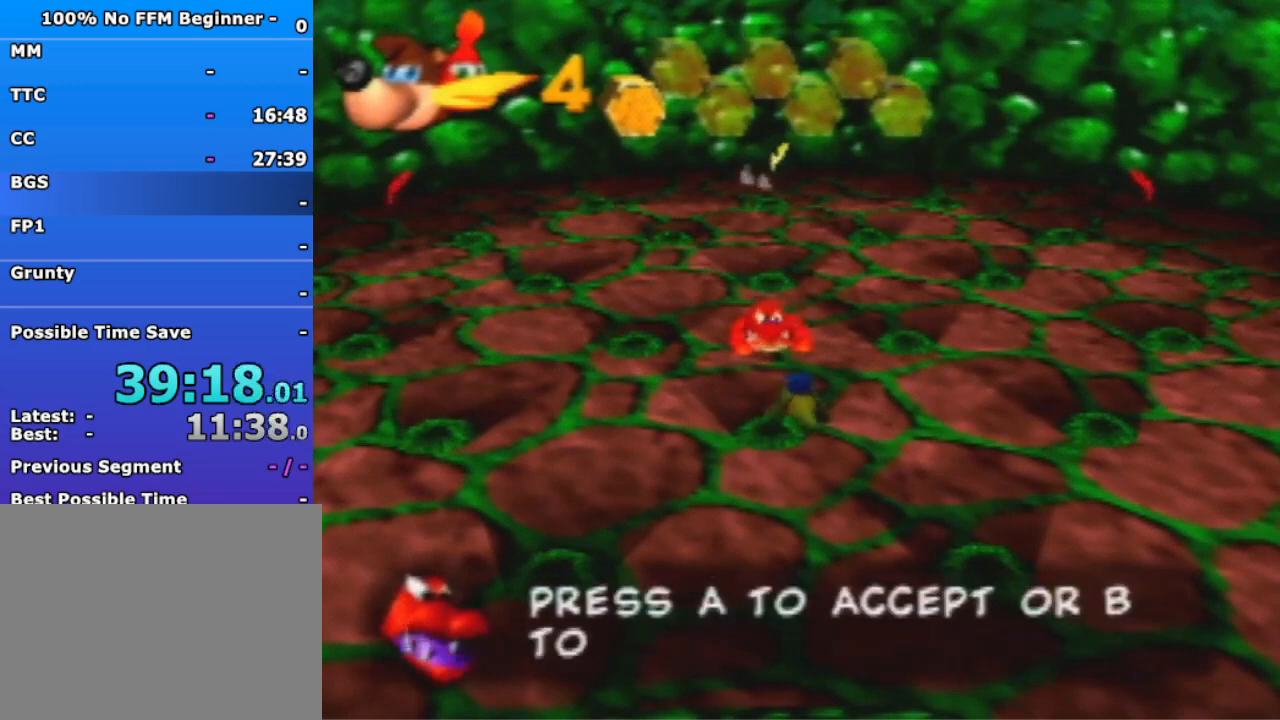
{"dt_ms": 500, "buttons": ["A", "B"], "left_stick": "center", "events": []}
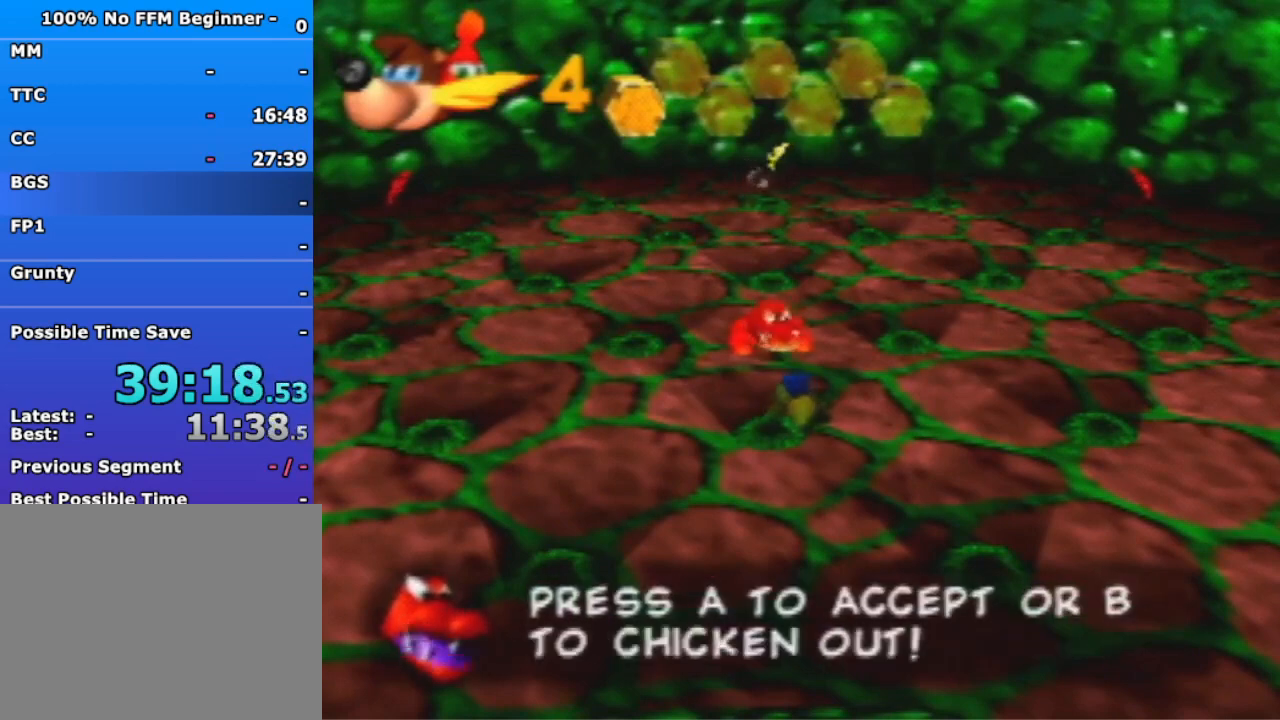
{"dt_ms": 500, "buttons": [], "left_stick": "center", "events": [[100, "A", "up"], [100, "B", "up"], [400, "A", "down"], [467, "A", "up"]]}
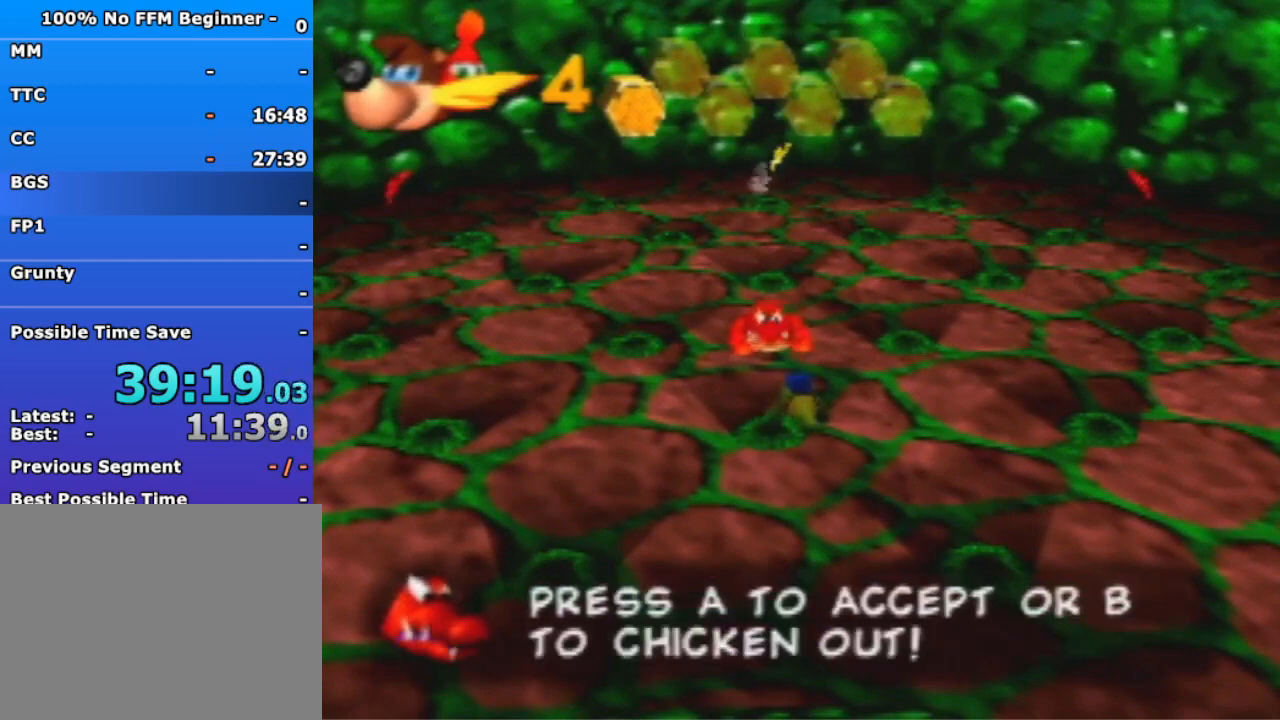
{"dt_ms": 1000, "buttons": [], "left_stick": "down-right", "events": [[33, "A", "down"], [100, "A", "up"], [167, "A", "down"], [233, "A", "up"], [467, "B", "down"], [467, "R1", "down"], [567, "B", "up"], [567, "R1", "up"], [833, "left_stick", "down-right"]]}
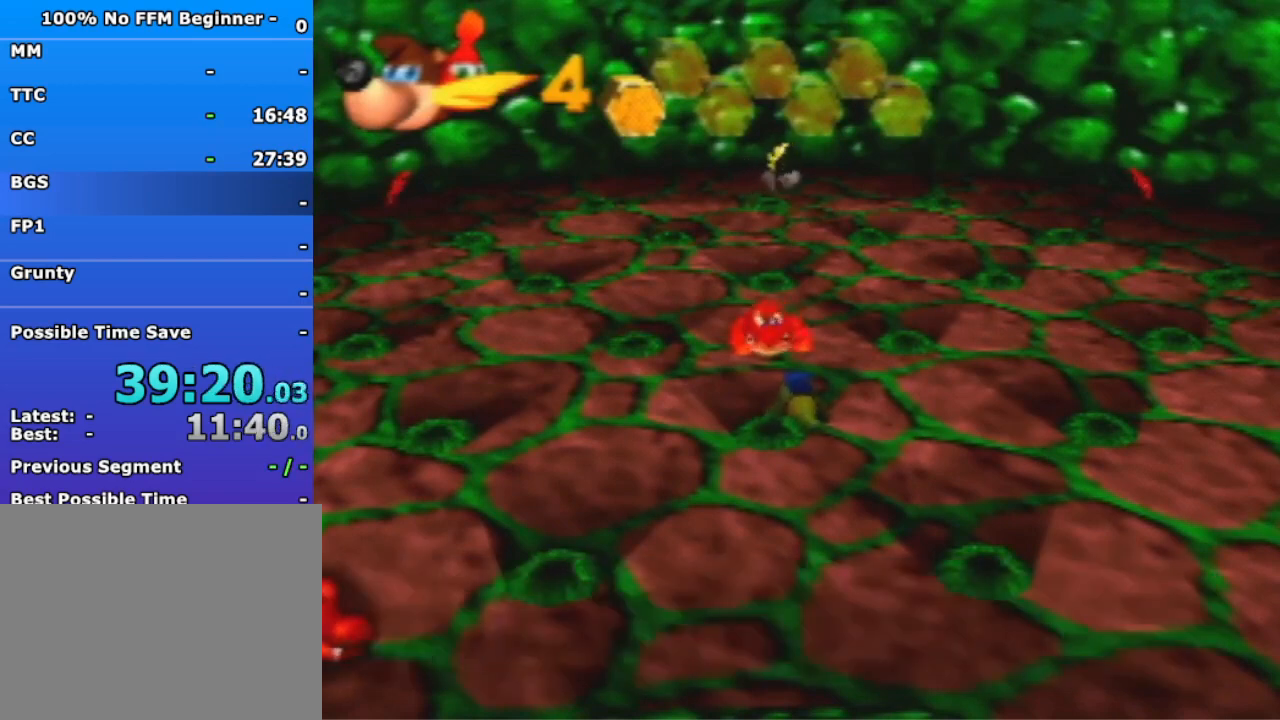
{"dt_ms": 500, "buttons": ["B"], "left_stick": "down-right", "events": [[467, "B", "down"]]}
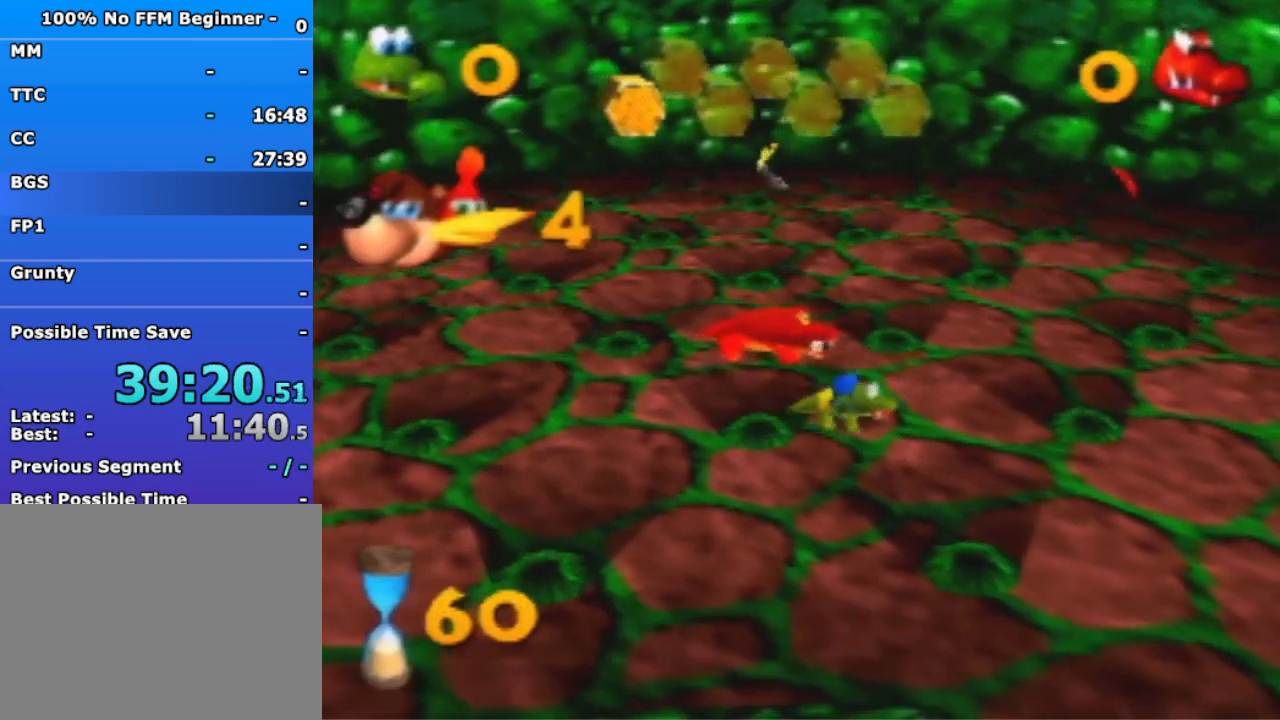
{"dt_ms": 500, "buttons": [], "left_stick": "down-right", "events": [[67, "B", "up"]]}
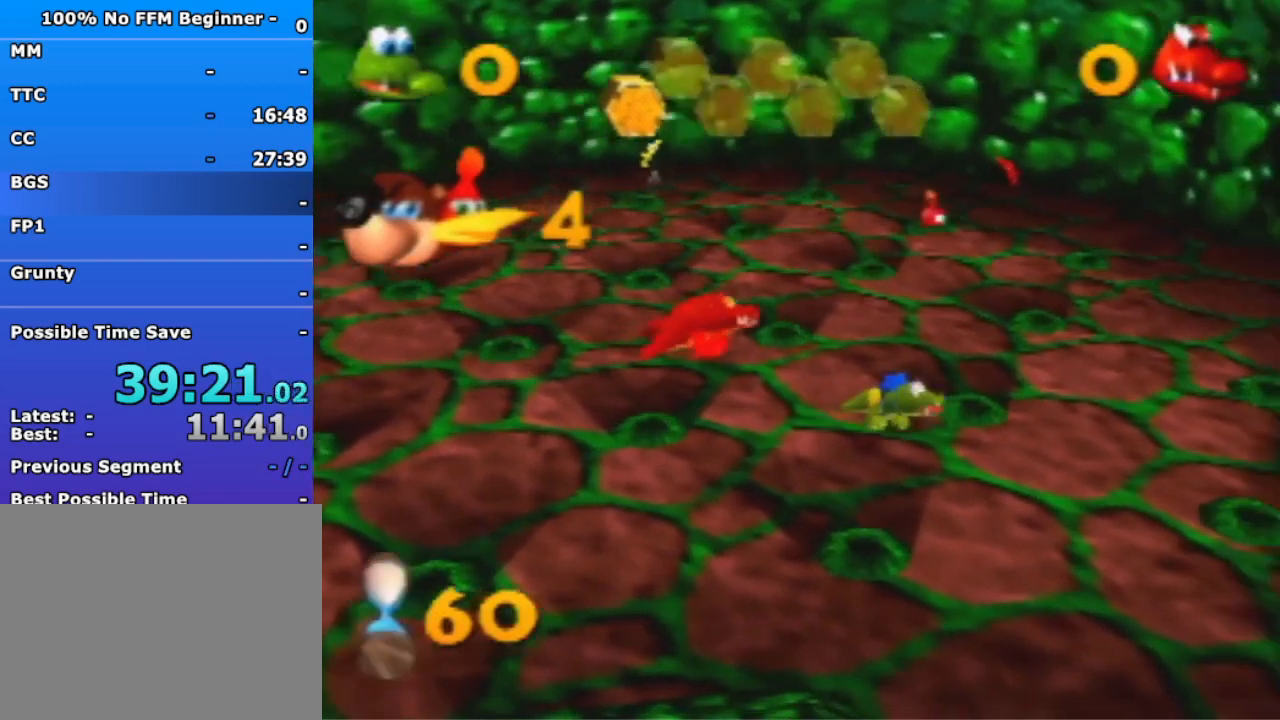
{"dt_ms": 500, "buttons": [], "left_stick": "down-right", "events": []}
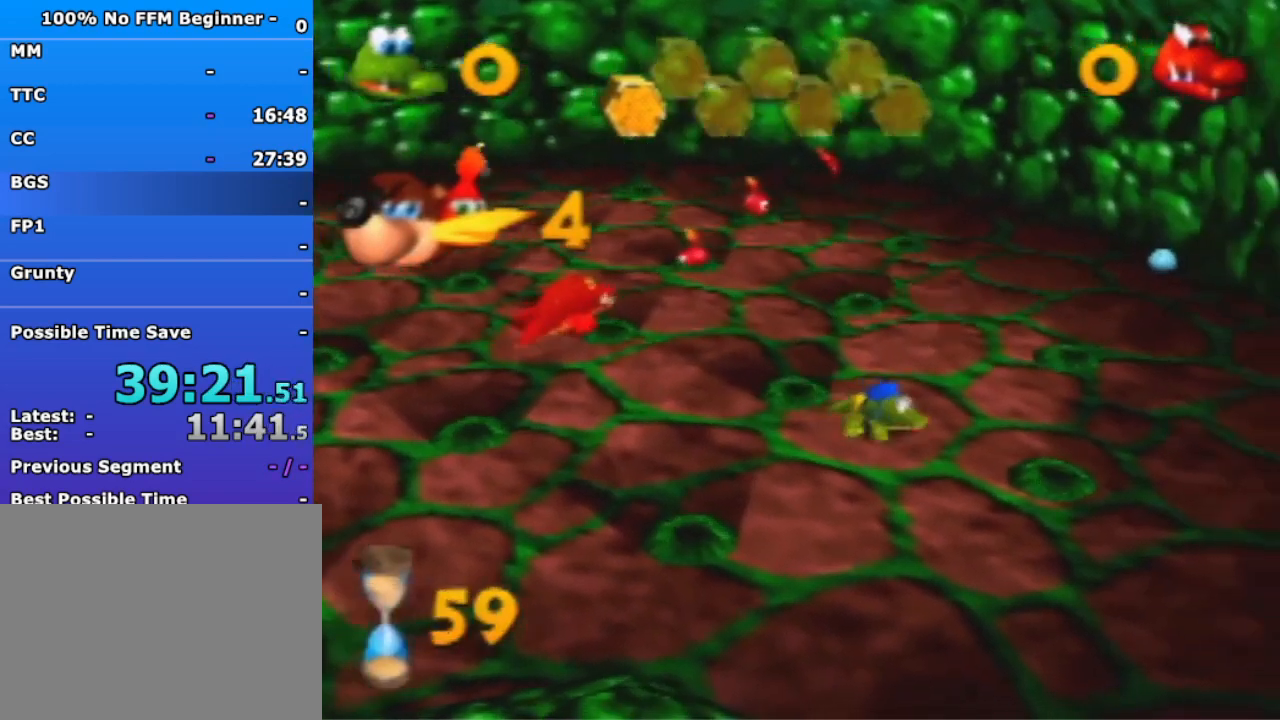
{"dt_ms": 500, "buttons": [], "left_stick": "down-right", "events": [[100, "B", "down"], [233, "B", "up"]]}
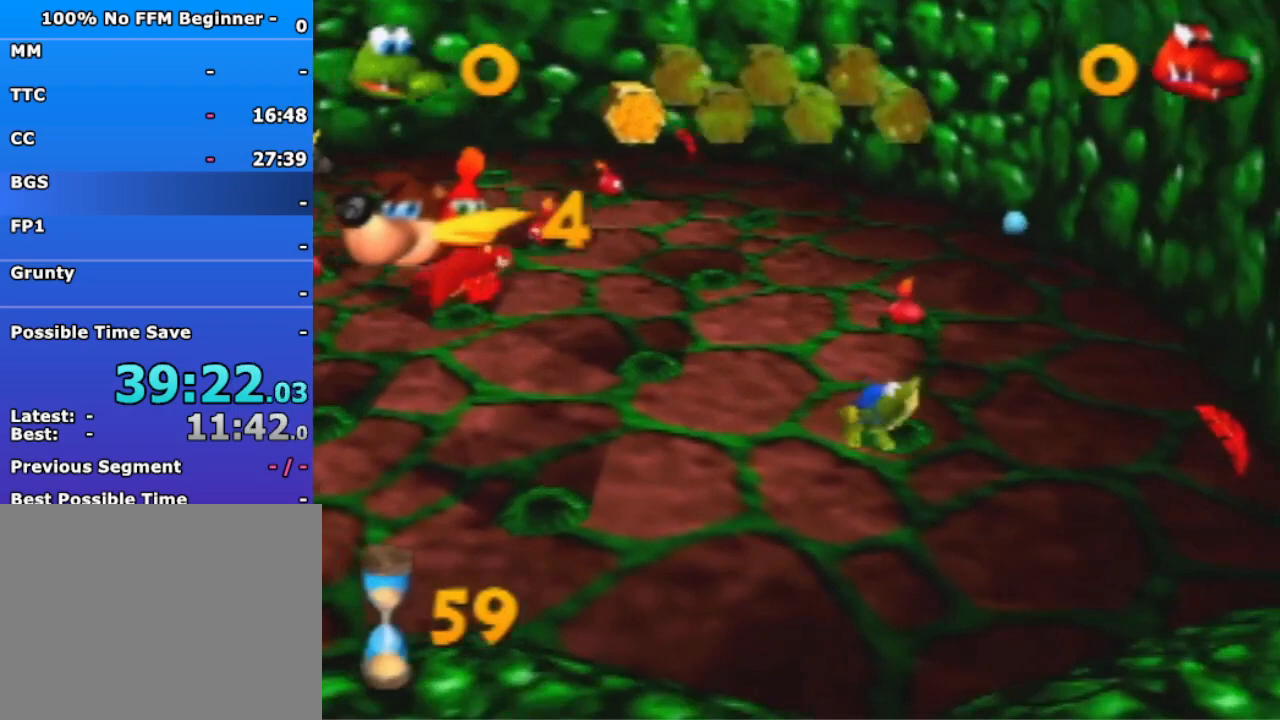
{"dt_ms": 500, "buttons": [], "left_stick": "right", "events": [[167, "left_stick", "right"]]}
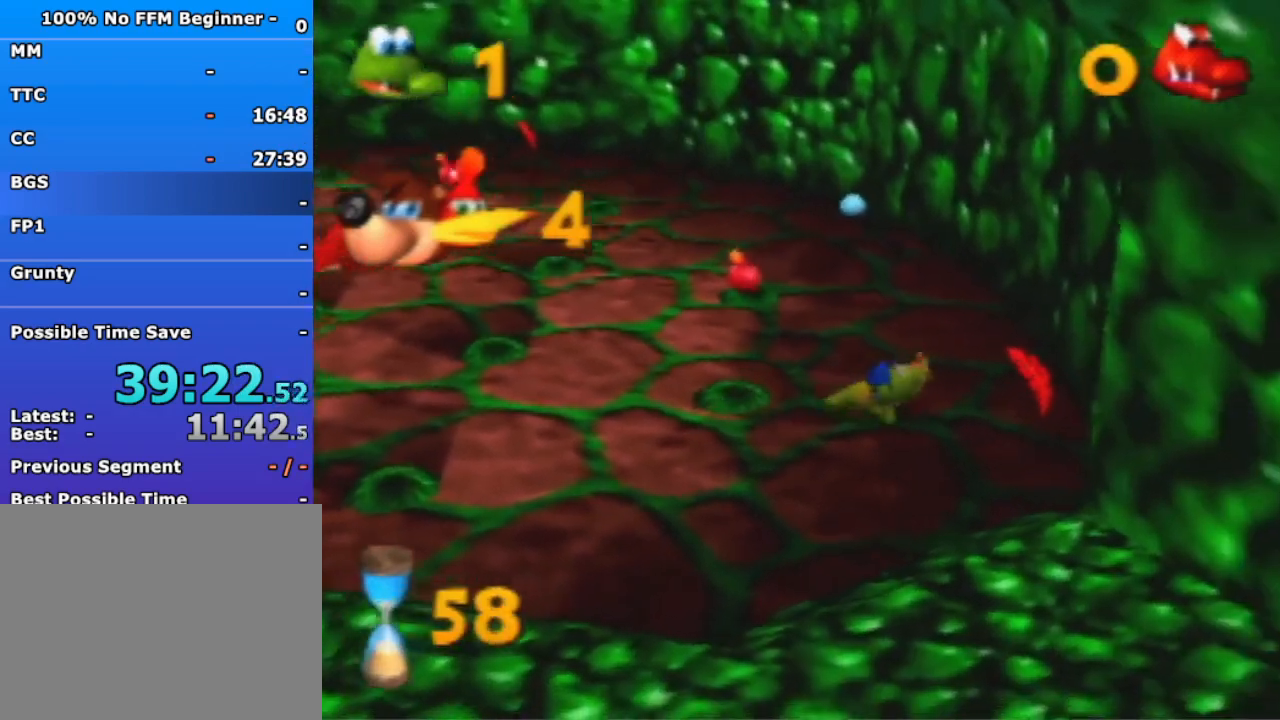
{"dt_ms": 500, "buttons": [], "left_stick": "up", "events": [[433, "left_stick", "up"]]}
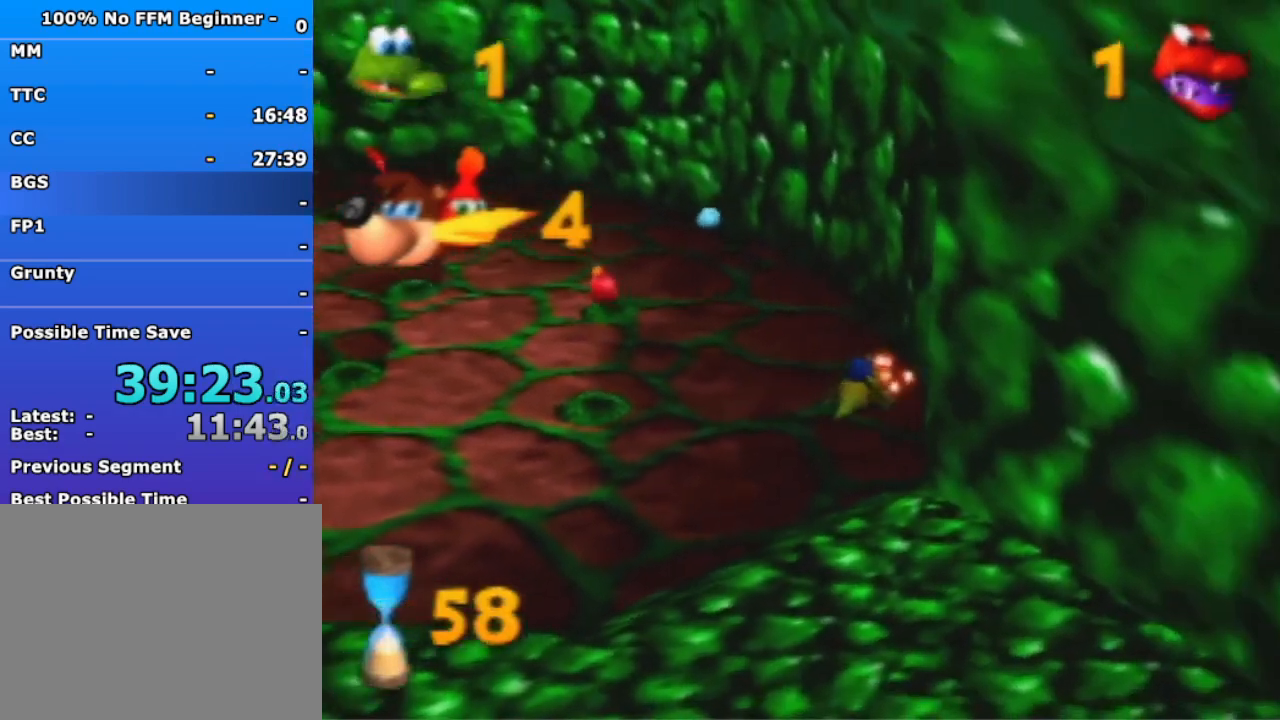
{"dt_ms": 500, "buttons": [], "left_stick": "up-left", "events": [[133, "left_stick", "up-left"], [367, "B", "down"], [433, "B", "up"]]}
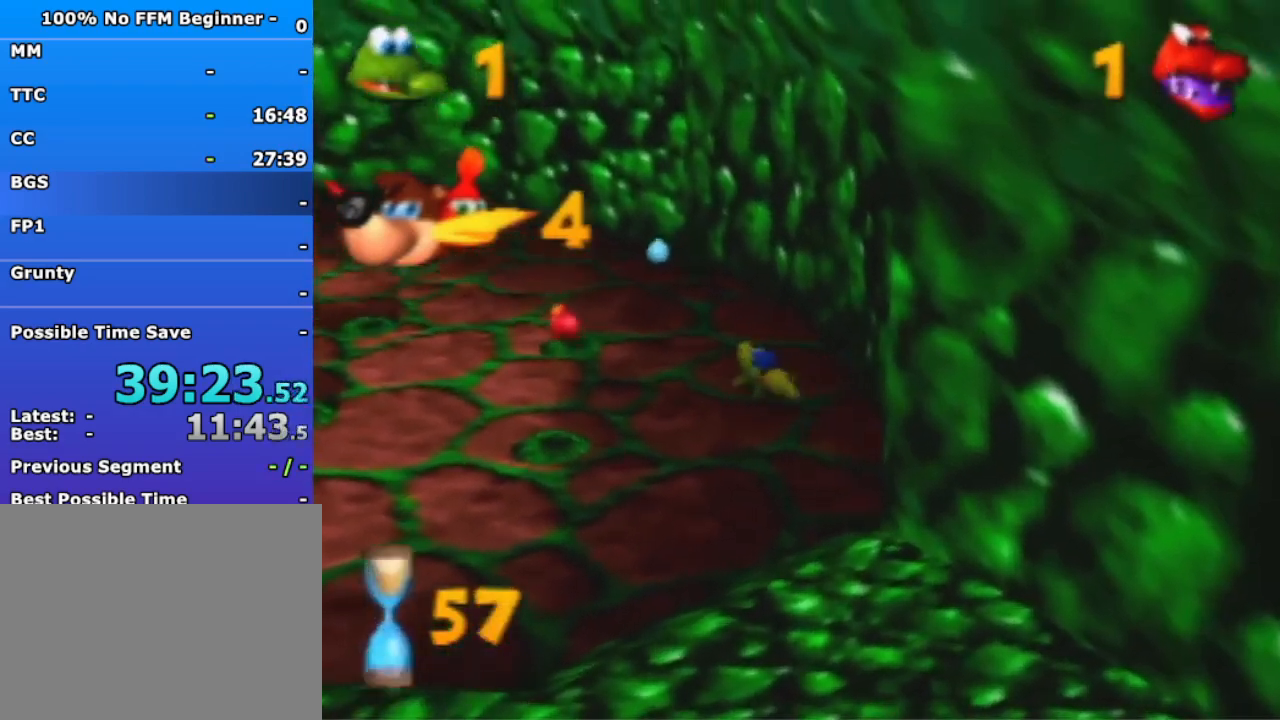
{"dt_ms": 500, "buttons": [], "left_stick": "up", "events": [[267, "left_stick", "up"]]}
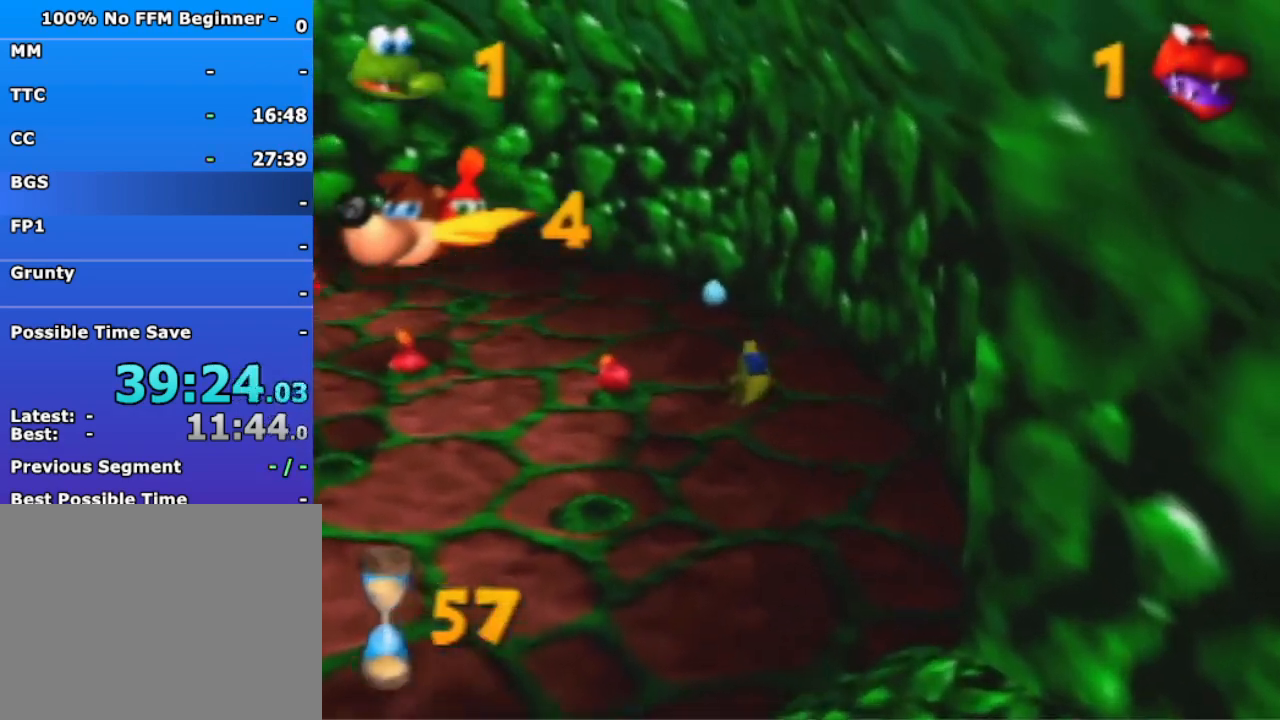
{"dt_ms": 500, "buttons": [], "left_stick": "up", "events": [[333, "B", "down"], [433, "B", "up"]]}
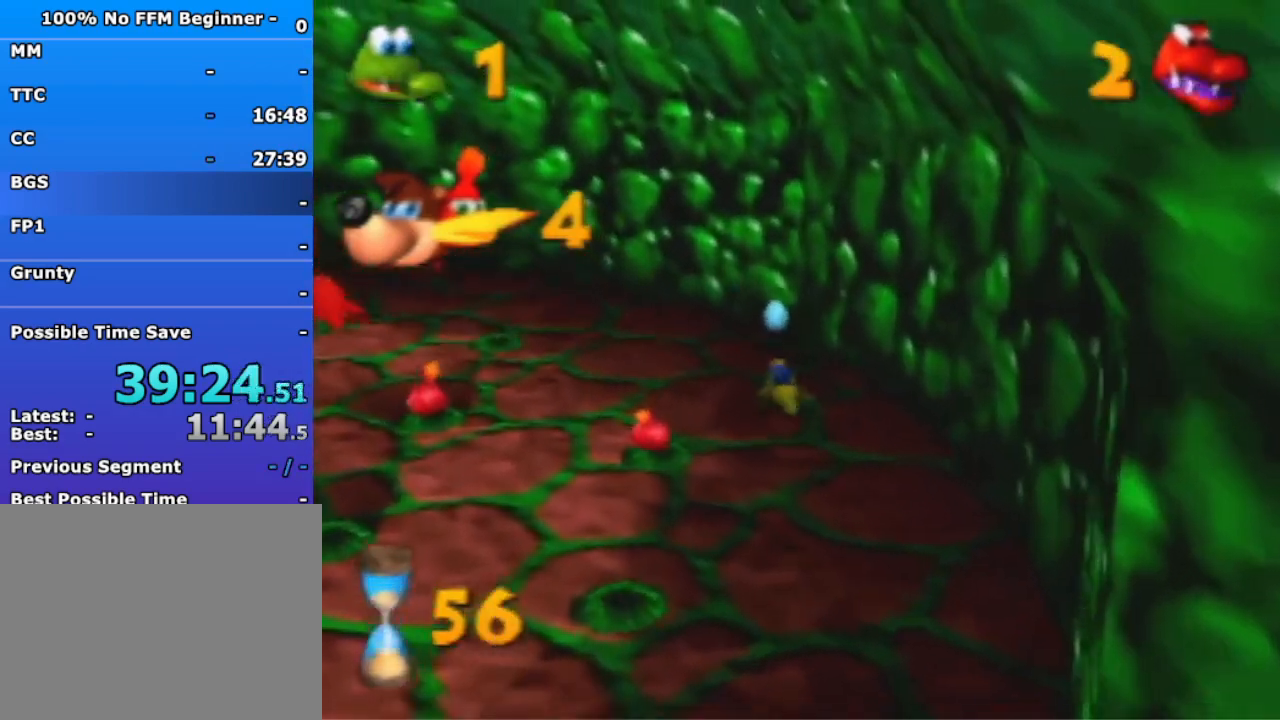
{"dt_ms": 500, "buttons": [], "left_stick": "up", "events": []}
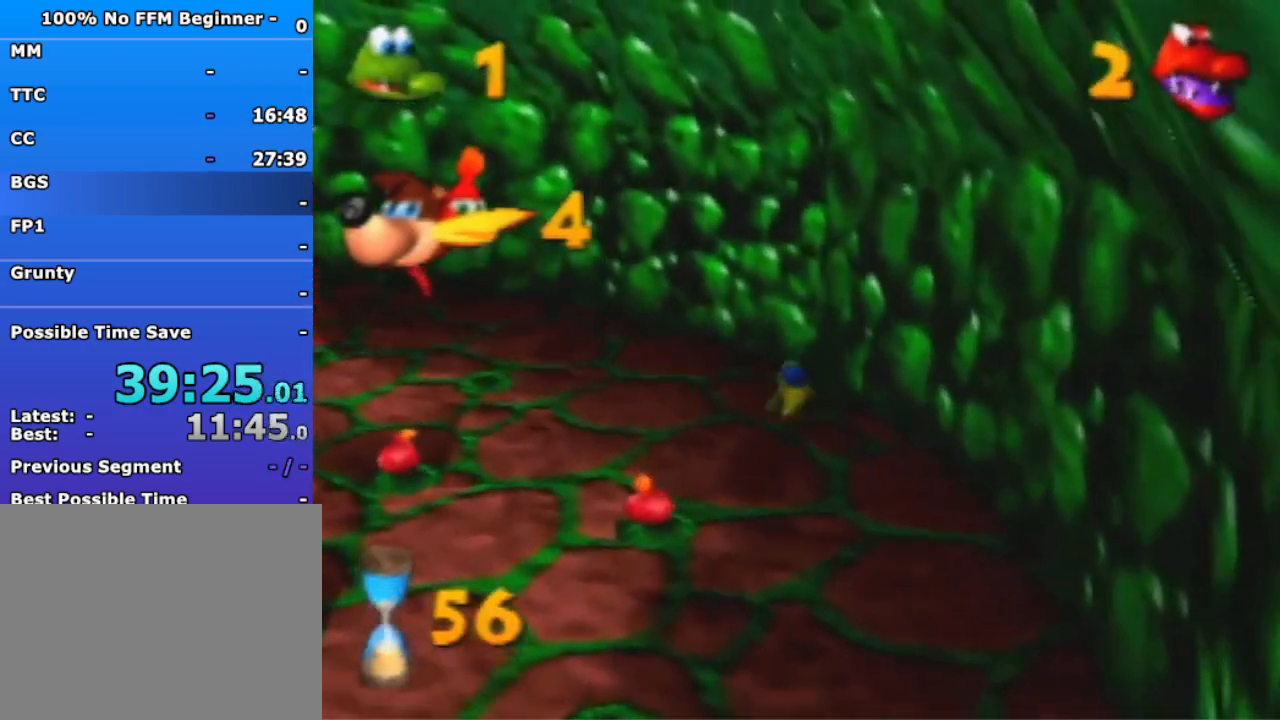
{"dt_ms": 500, "buttons": [], "left_stick": "up-left", "events": [[100, "left_stick", "up-left"]]}